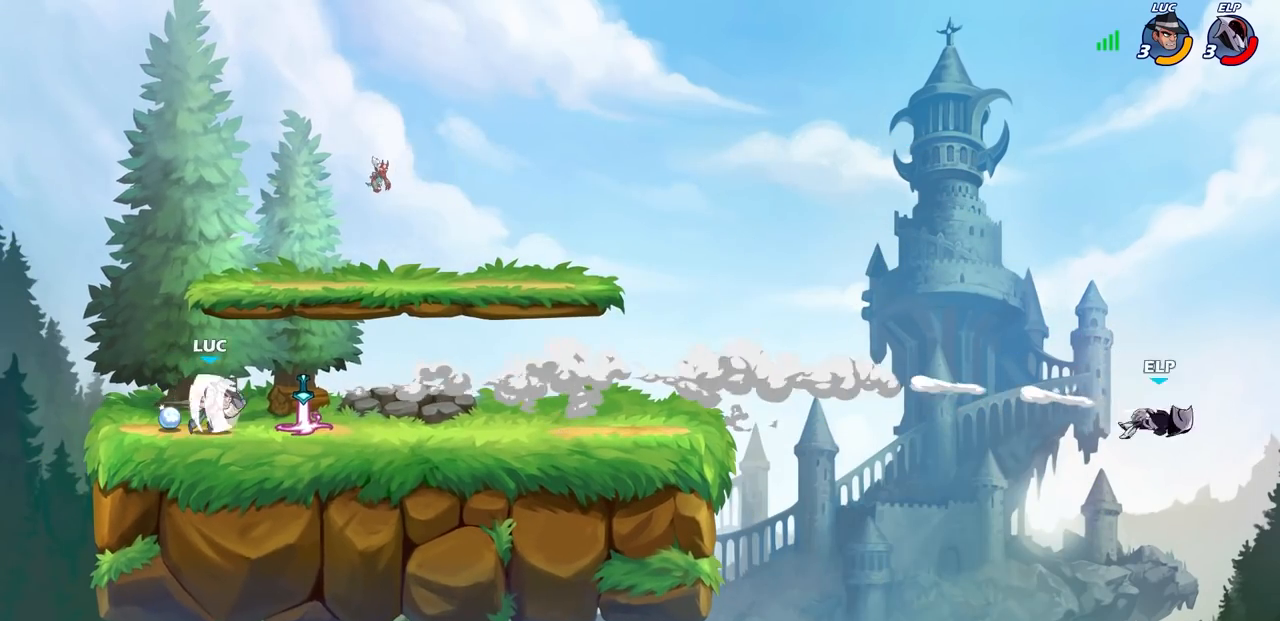
Gameplay with a controller (PlayStation layout); each line is a JSON object with the inputs held at the frame after it. "events" lists button and stick changes between this image and that frame as [ms after this image, input, new state], when the widget could be followed in between.
{"buttons": [], "left_stick": "right", "right_stick": "center", "events": [[183, "R2", "up"]]}
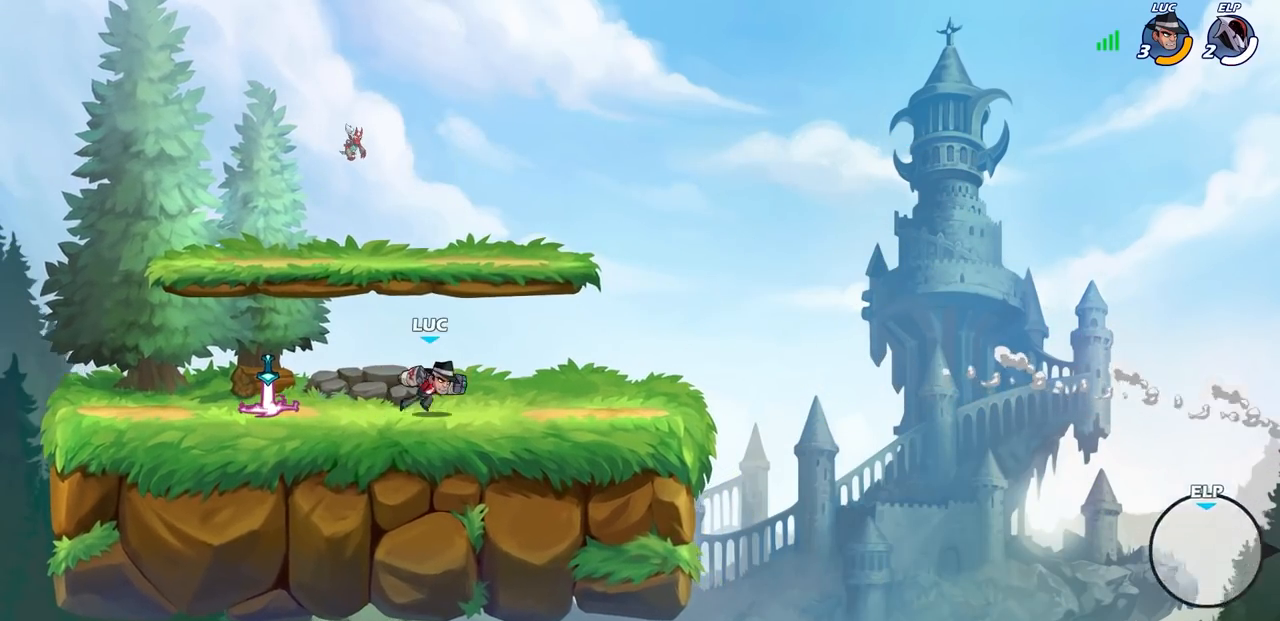
{"buttons": [], "left_stick": "center", "right_stick": "center", "events": [[100, "left_stick", "center"]]}
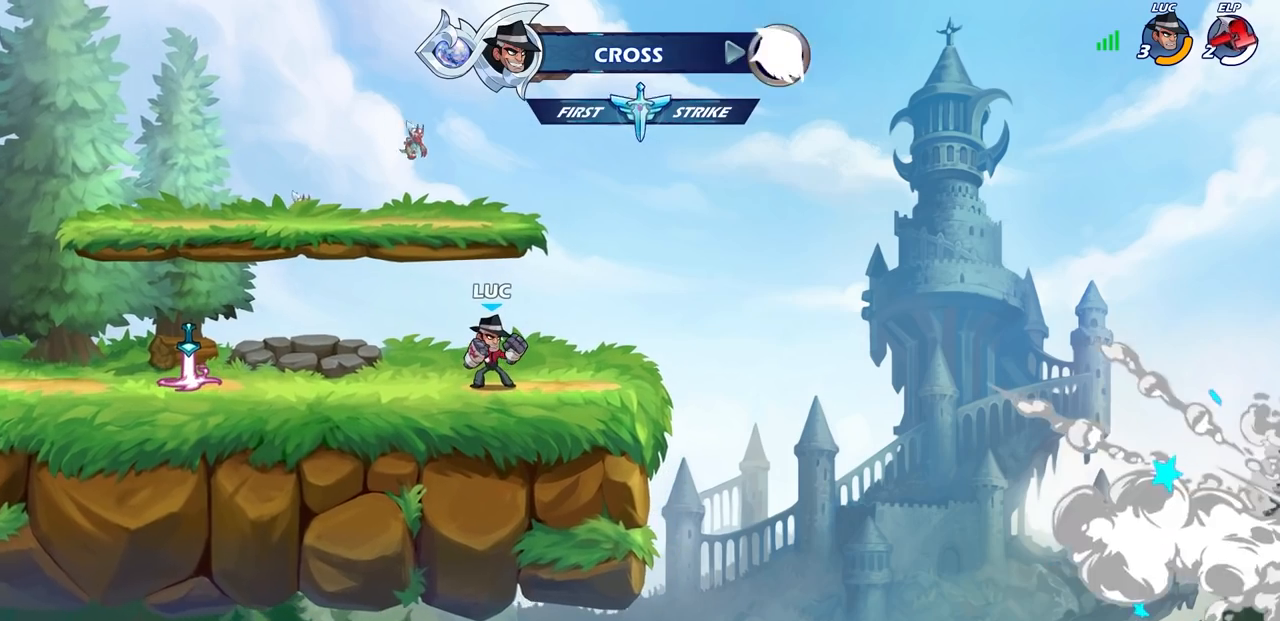
{"buttons": [], "left_stick": "left", "right_stick": "center", "events": [[283, "left_stick", "left"]]}
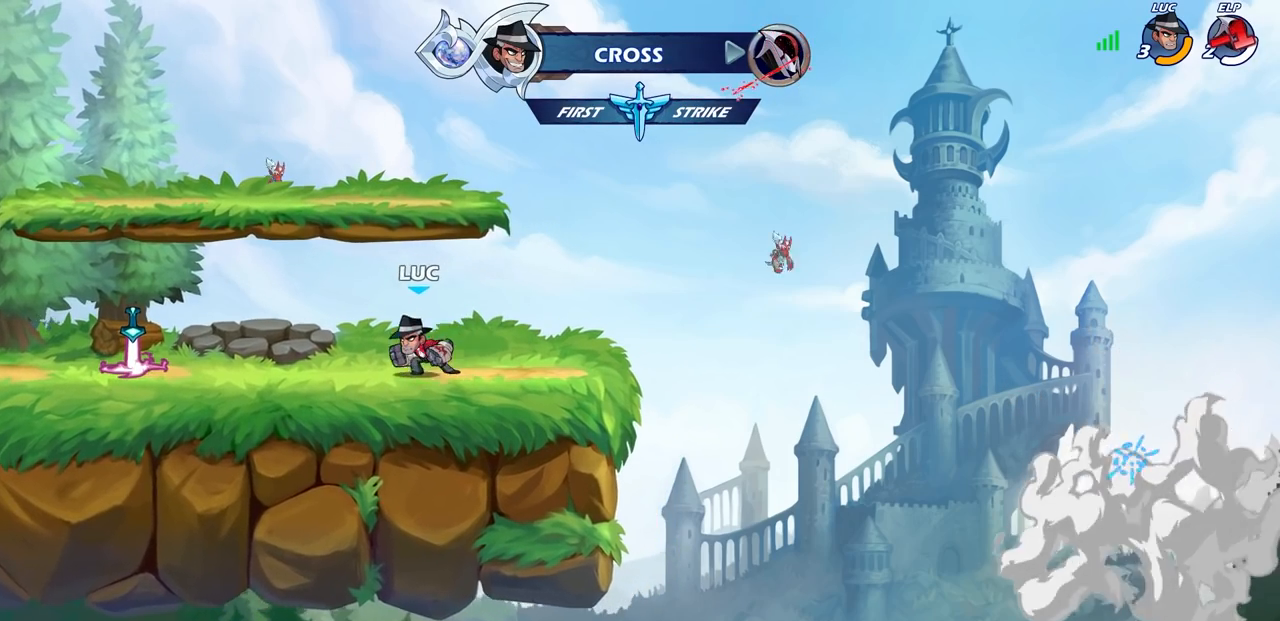
{"buttons": ["CIRCLE"], "left_stick": "center", "right_stick": "center", "events": [[67, "CIRCLE", "down"], [67, "left_stick", "center"]]}
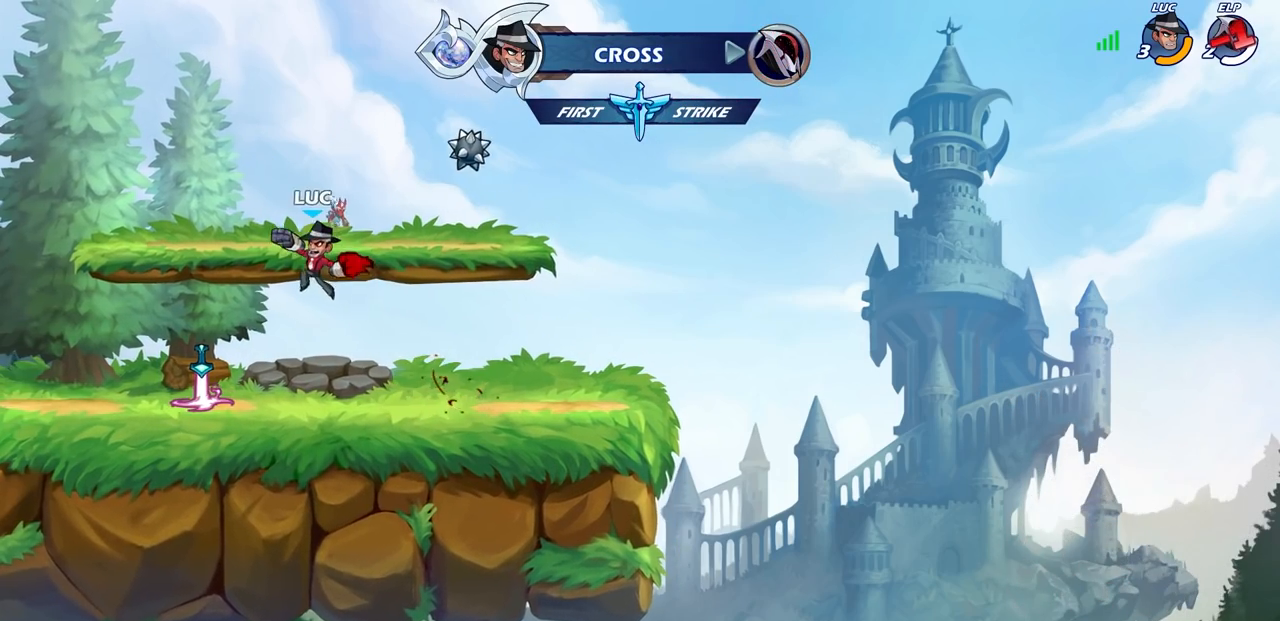
{"buttons": ["CIRCLE"], "left_stick": "center", "right_stick": "center", "events": []}
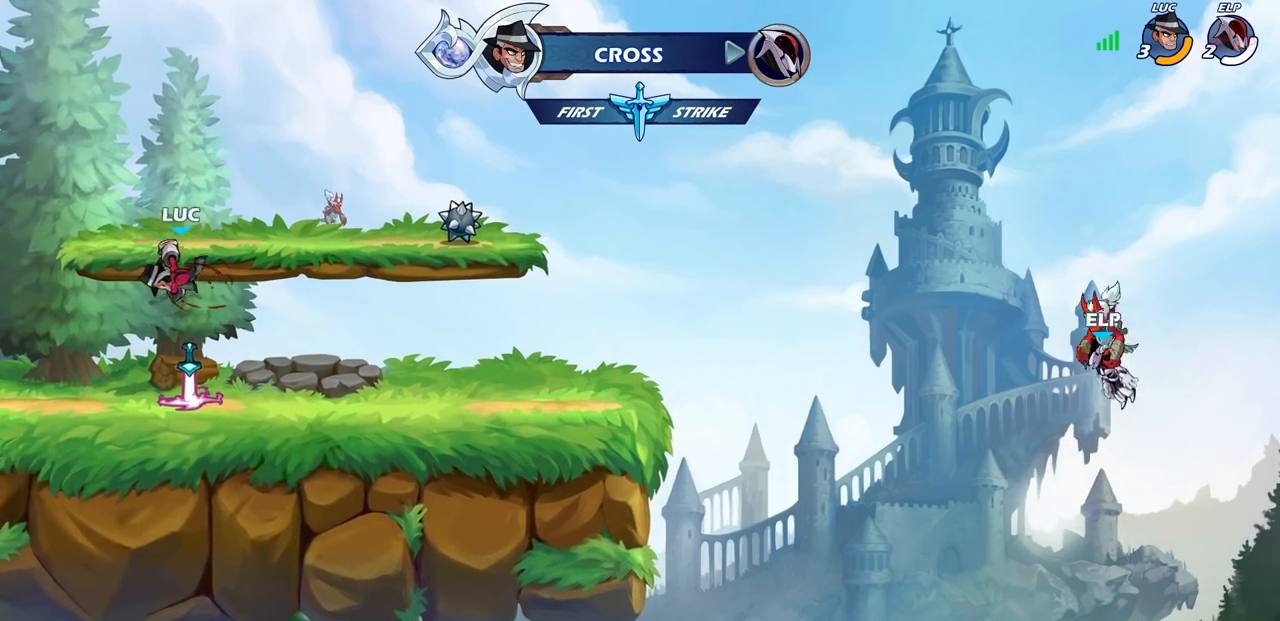
{"buttons": ["R2"], "left_stick": "right", "right_stick": "center", "events": [[100, "CIRCLE", "up"], [317, "left_stick", "right"], [483, "R2", "down"]]}
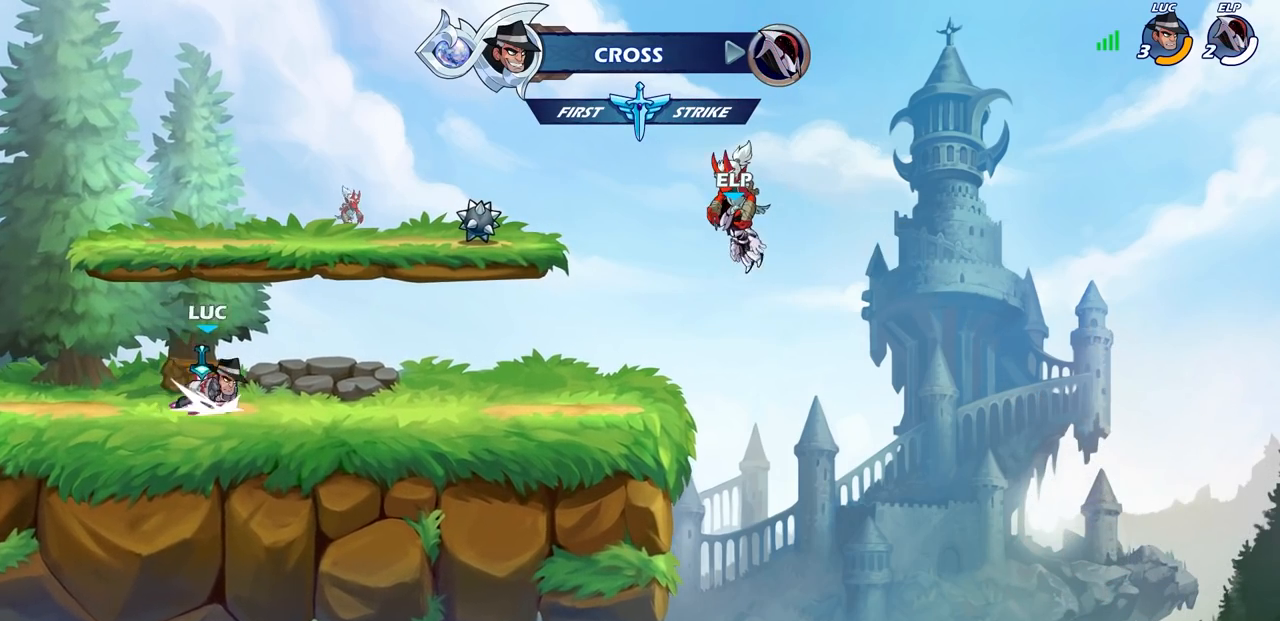
{"buttons": ["CIRCLE"], "left_stick": "center", "right_stick": "center", "events": [[17, "CIRCLE", "down"], [100, "R2", "up"], [100, "left_stick", "center"]]}
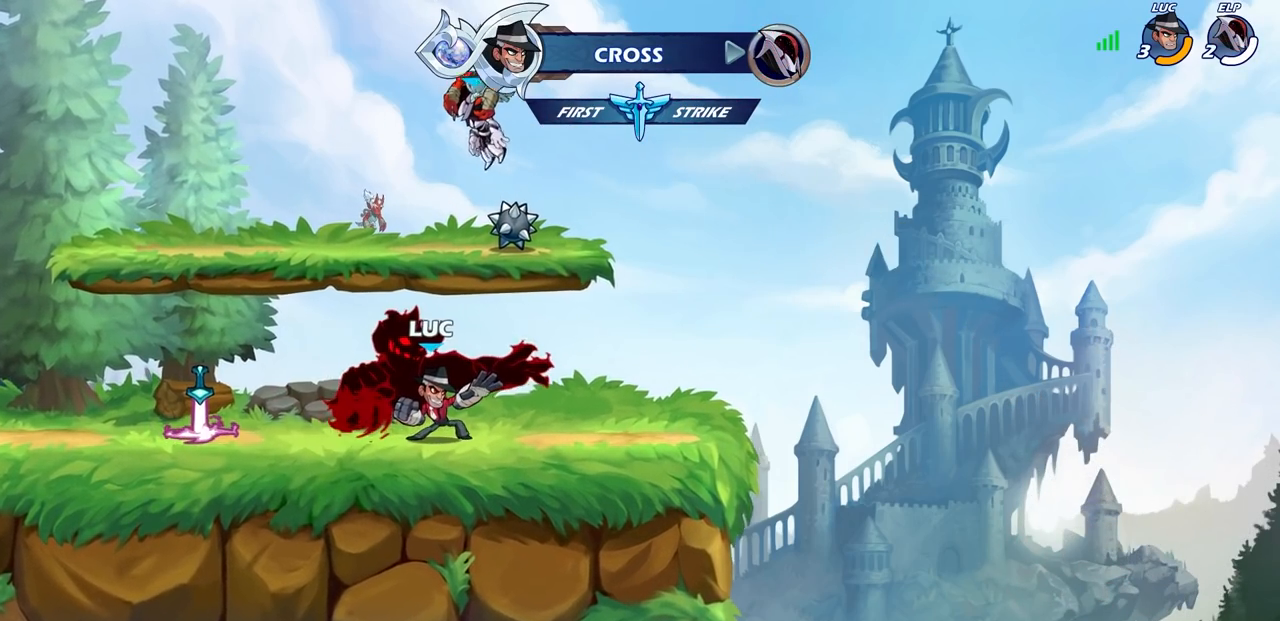
{"buttons": ["CIRCLE"], "left_stick": "center", "right_stick": "center", "events": []}
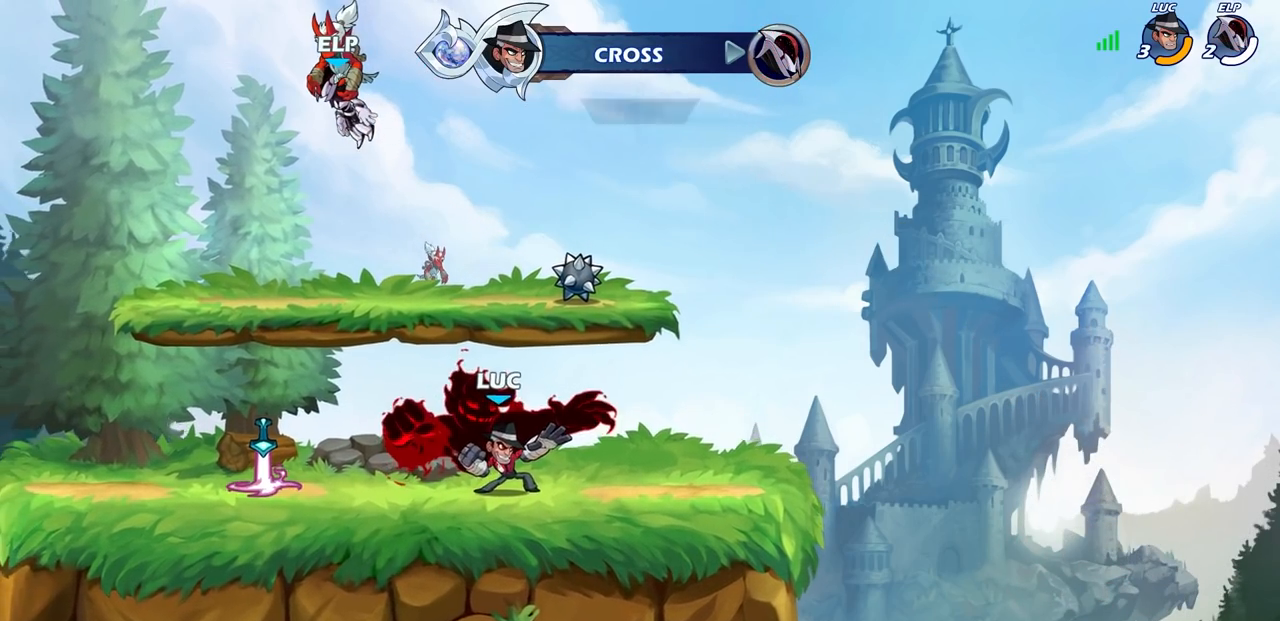
{"buttons": ["CIRCLE"], "left_stick": "center", "right_stick": "center", "events": []}
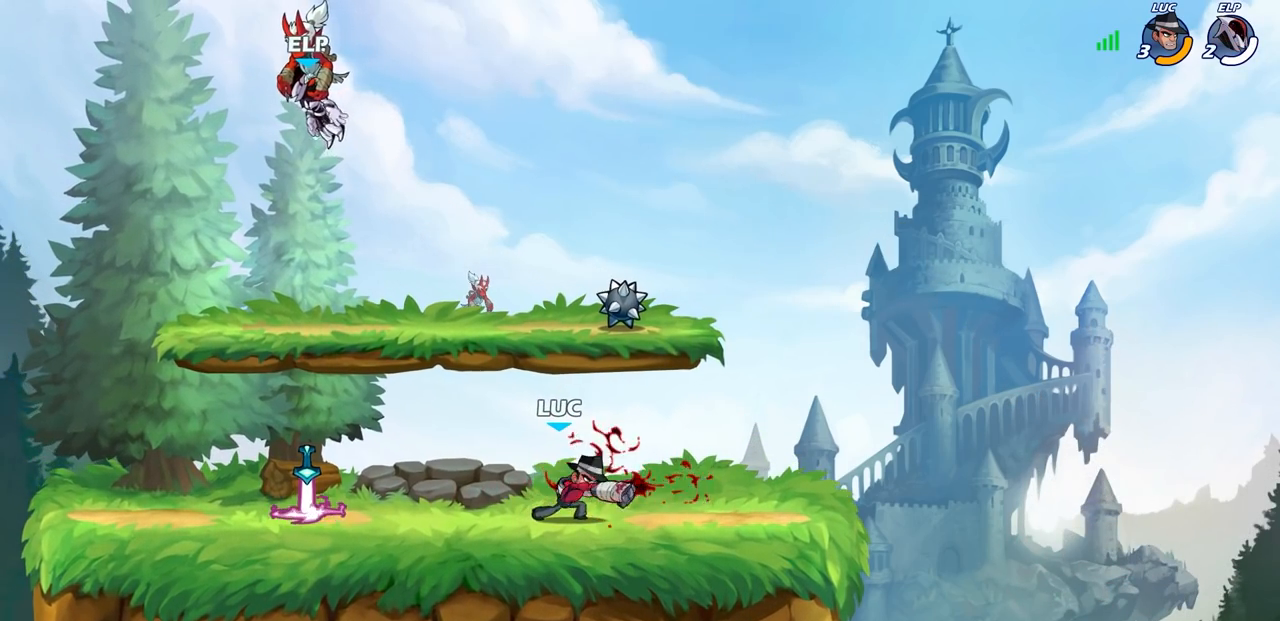
{"buttons": [], "left_stick": "center", "right_stick": "center", "events": [[133, "CIRCLE", "up"]]}
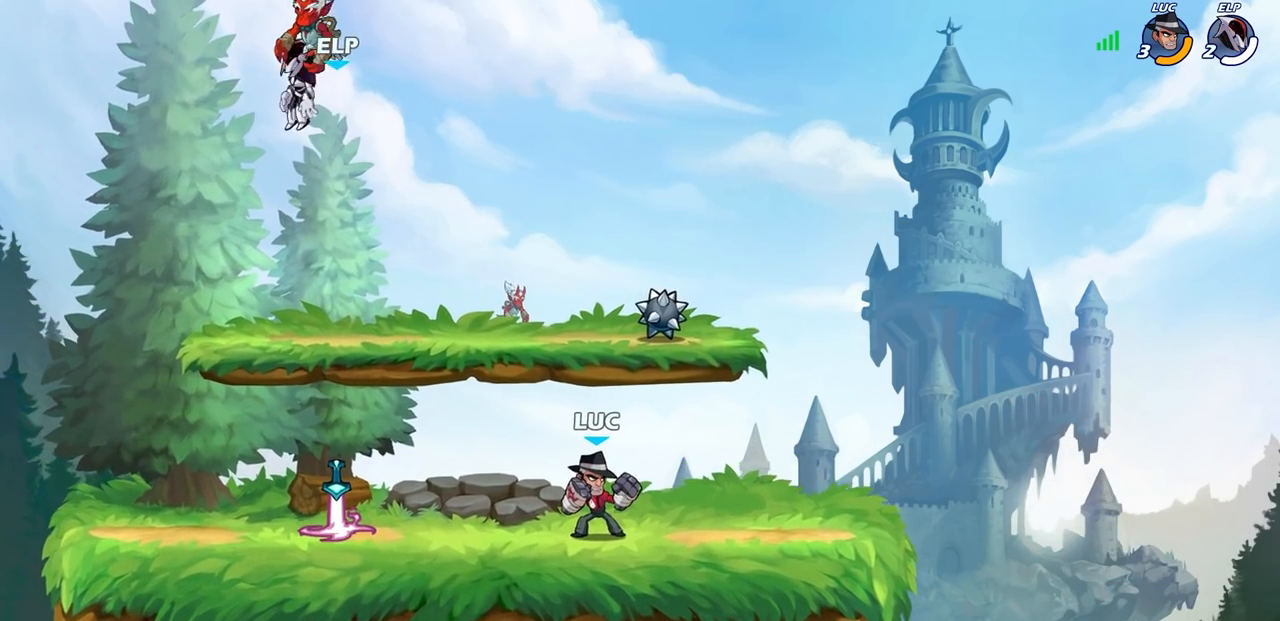
{"buttons": ["CIRCLE"], "left_stick": "down-left", "right_stick": "center", "events": [[283, "left_stick", "down-left"], [500, "CIRCLE", "down"]]}
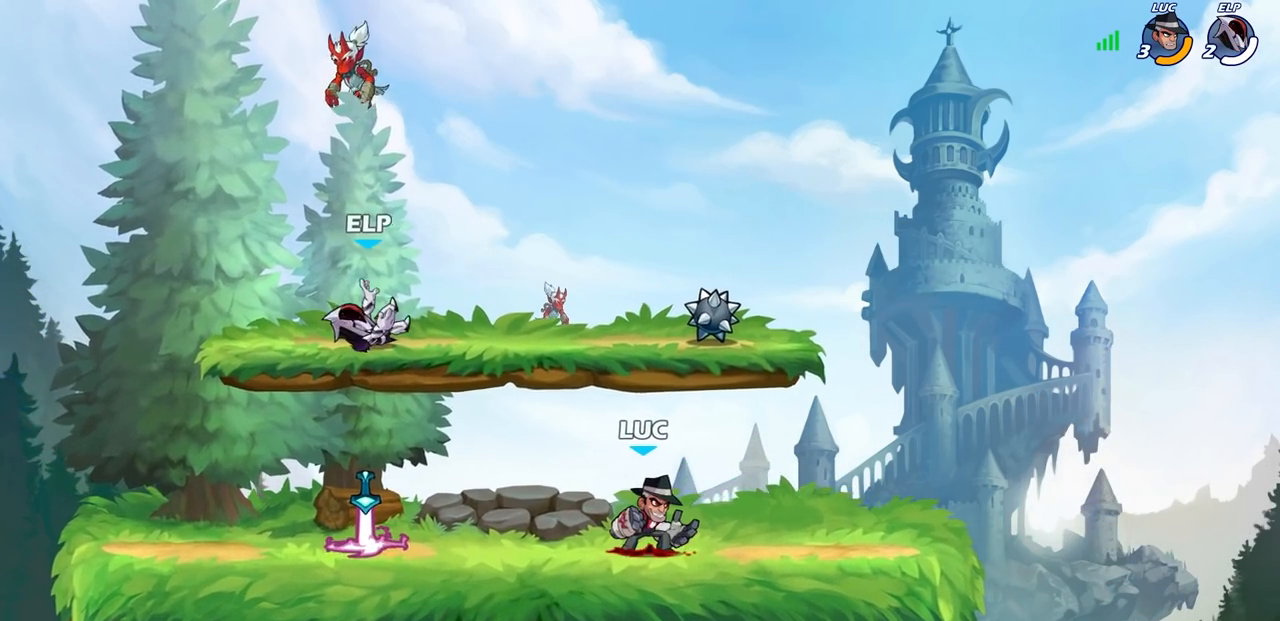
{"buttons": [], "left_stick": "center", "right_stick": "center", "events": [[217, "CIRCLE", "up"], [250, "left_stick", "center"]]}
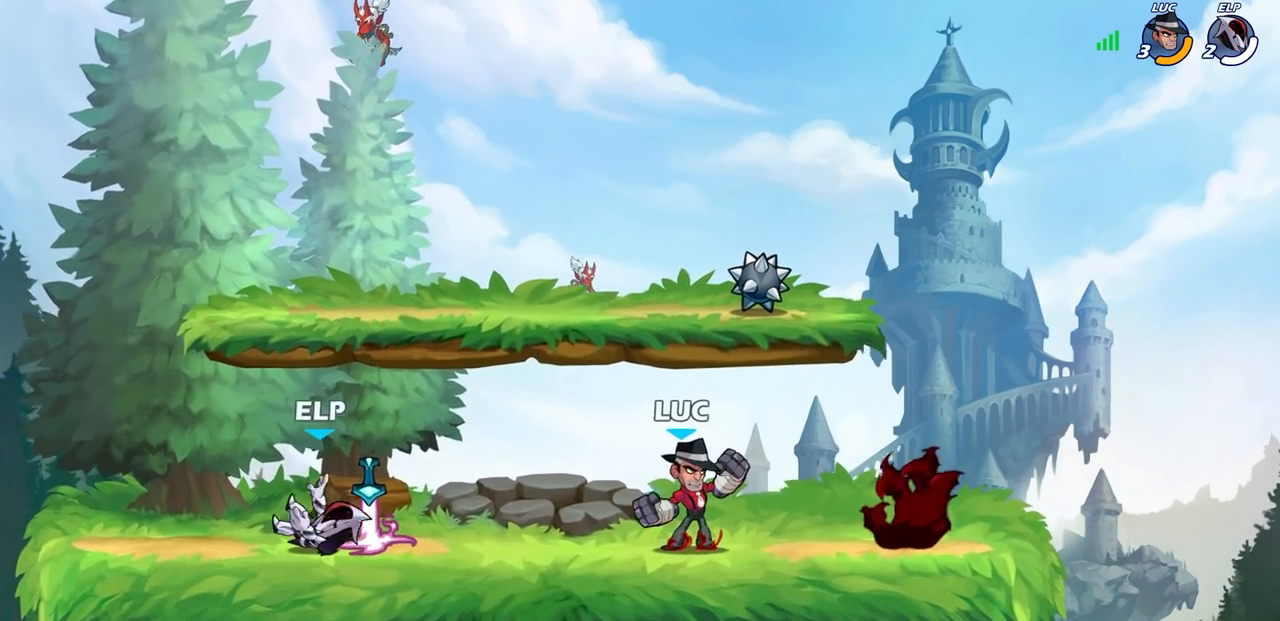
{"buttons": ["R1", "R2"], "left_stick": "right", "right_stick": "center", "events": [[183, "left_stick", "right"], [317, "R1", "down"], [317, "R2", "down"]]}
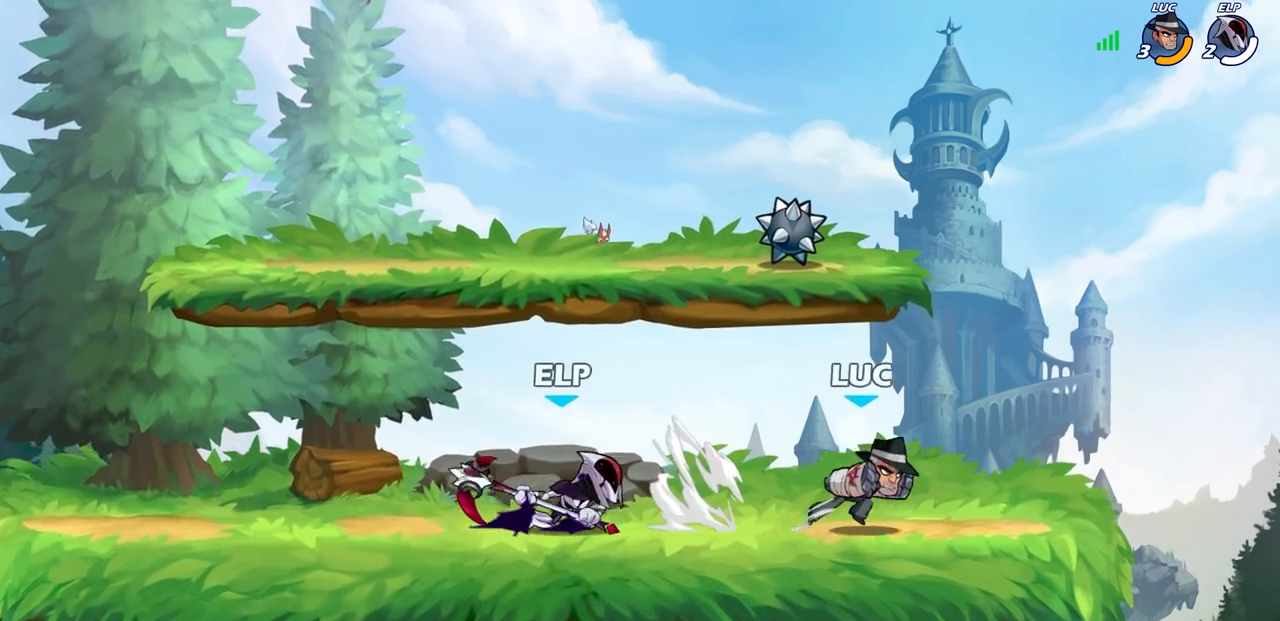
{"buttons": ["SQUARE"], "left_stick": "down-left", "right_stick": "center", "events": [[17, "R1", "up"], [67, "R2", "up"], [100, "left_stick", "left"], [250, "left_stick", "center"], [400, "left_stick", "down-left"], [467, "SQUARE", "down"]]}
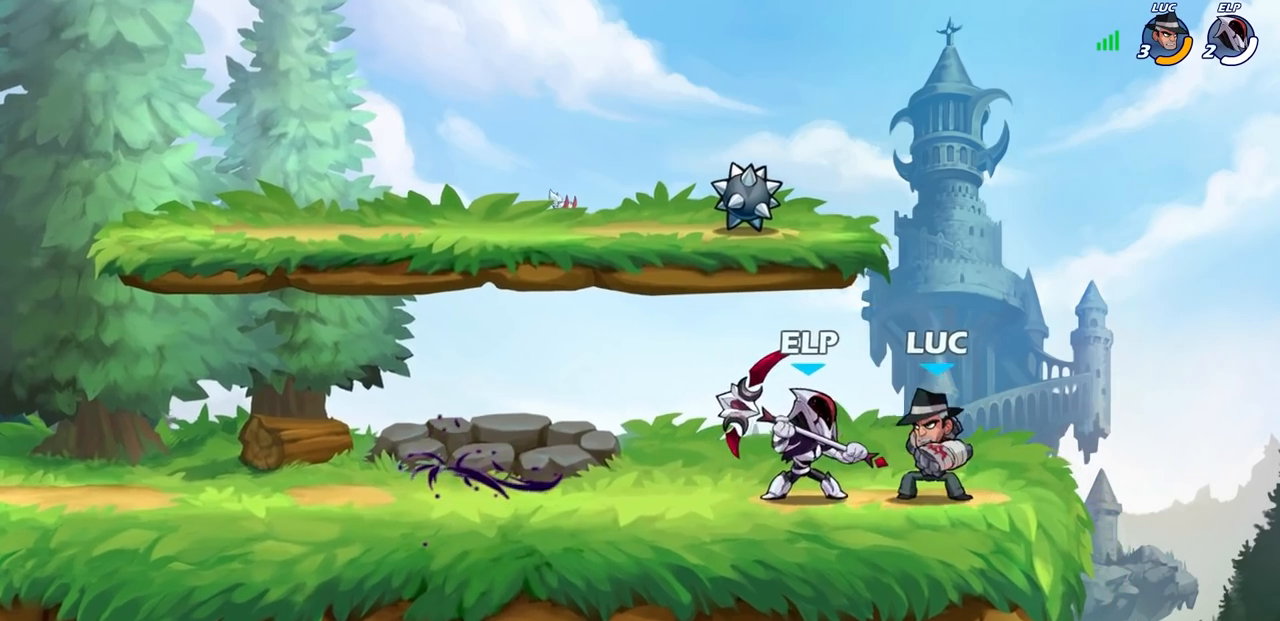
{"buttons": ["SQUARE"], "left_stick": "center", "right_stick": "center", "events": [[17, "left_stick", "center"], [67, "SQUARE", "up"], [250, "SQUARE", "down"], [333, "SQUARE", "up"], [433, "SQUARE", "down"]]}
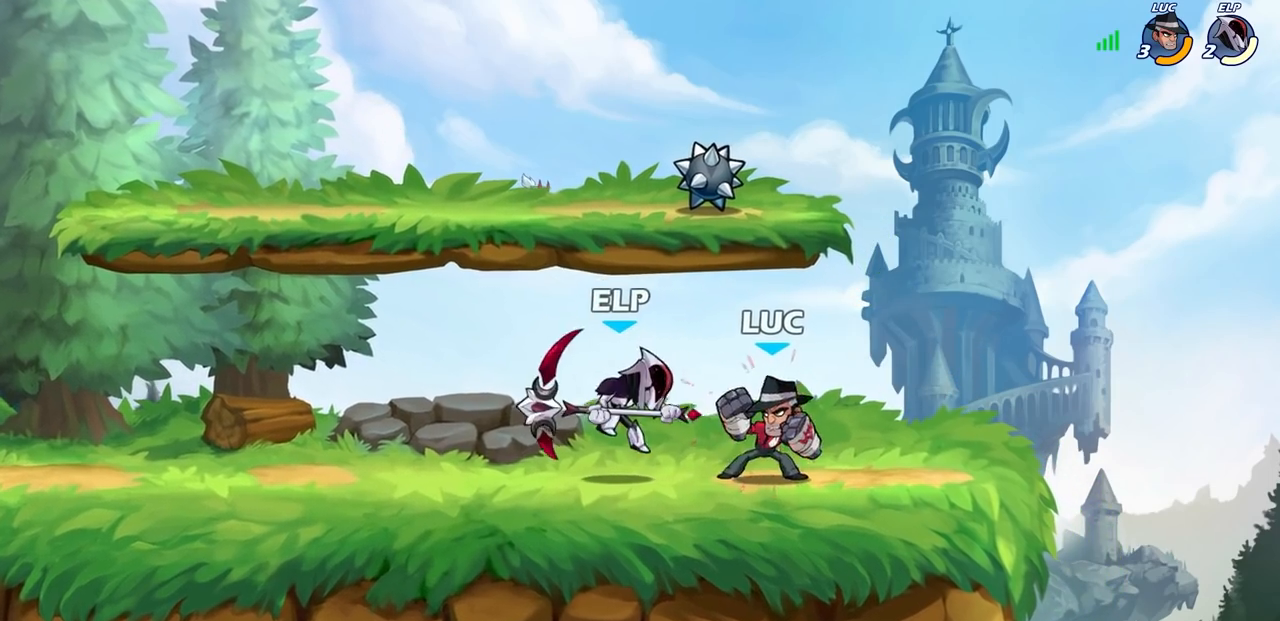
{"buttons": ["SQUARE"], "left_stick": "center", "right_stick": "center", "events": [[17, "SQUARE", "up"], [117, "SQUARE", "down"], [200, "SQUARE", "up"], [267, "SQUARE", "down"], [367, "SQUARE", "up"], [450, "SQUARE", "down"]]}
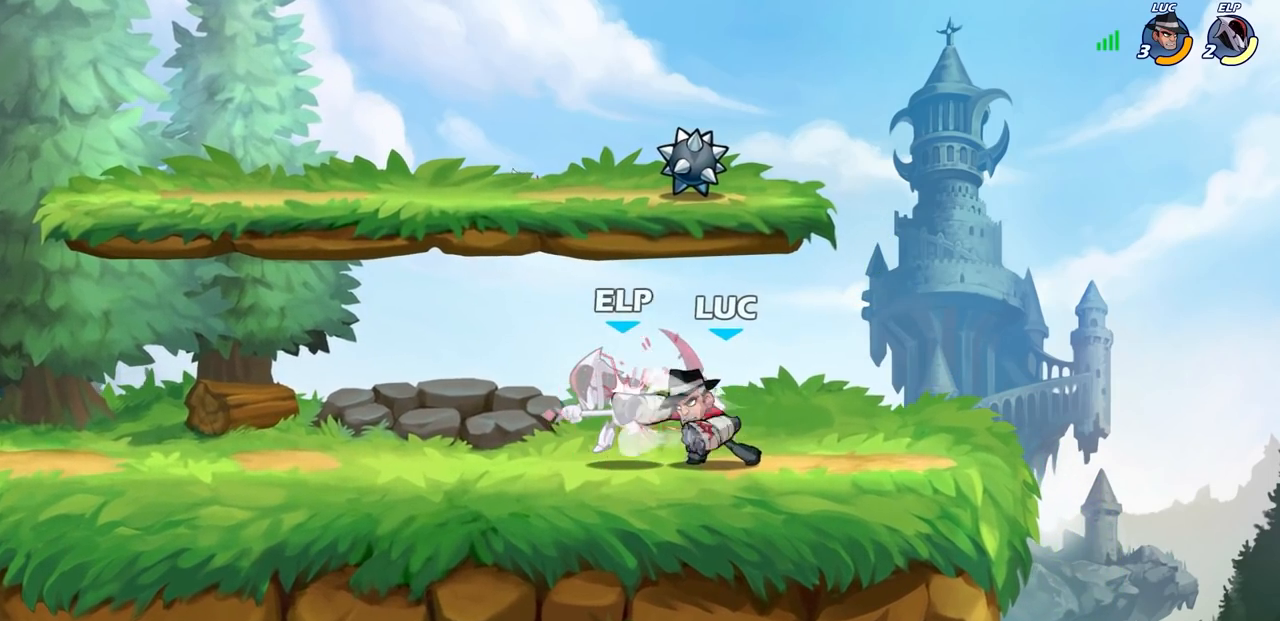
{"buttons": ["R2"], "left_stick": "left", "right_stick": "center", "events": [[33, "SQUARE", "up"], [150, "SQUARE", "down"], [233, "SQUARE", "up"], [383, "left_stick", "left"], [500, "R2", "down"]]}
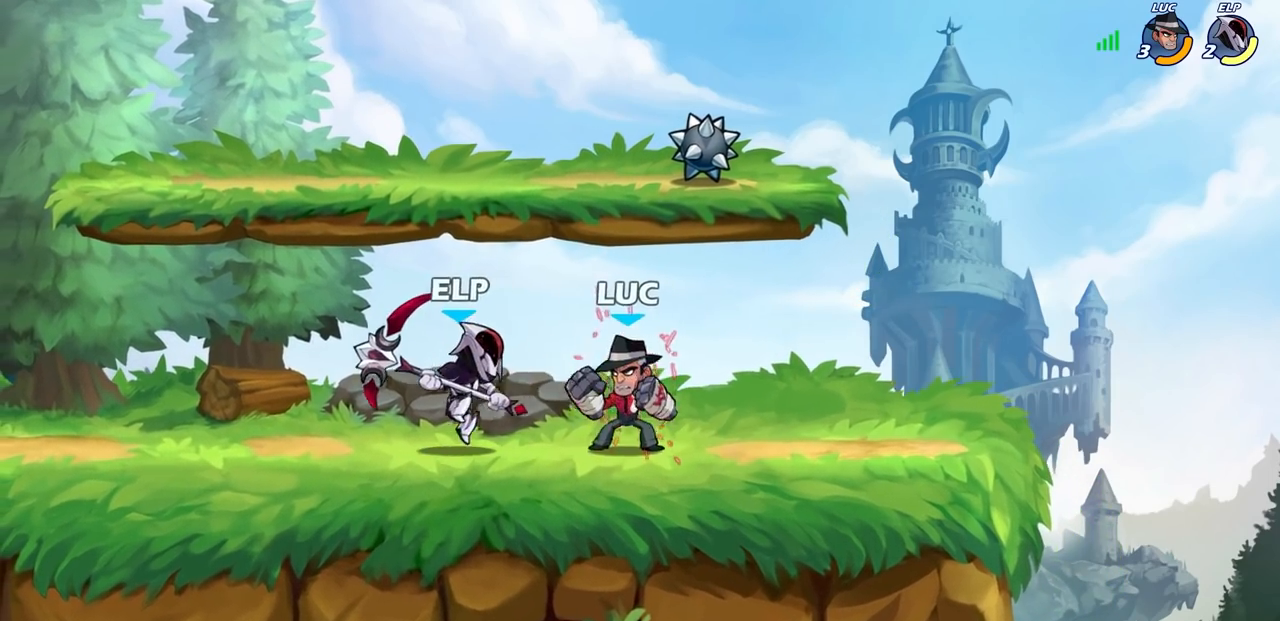
{"buttons": ["CIRCLE"], "left_stick": "center", "right_stick": "center", "events": [[17, "R1", "down"], [133, "left_stick", "right"], [150, "R1", "up"], [150, "R2", "up"], [167, "CIRCLE", "down"], [233, "left_stick", "center"]]}
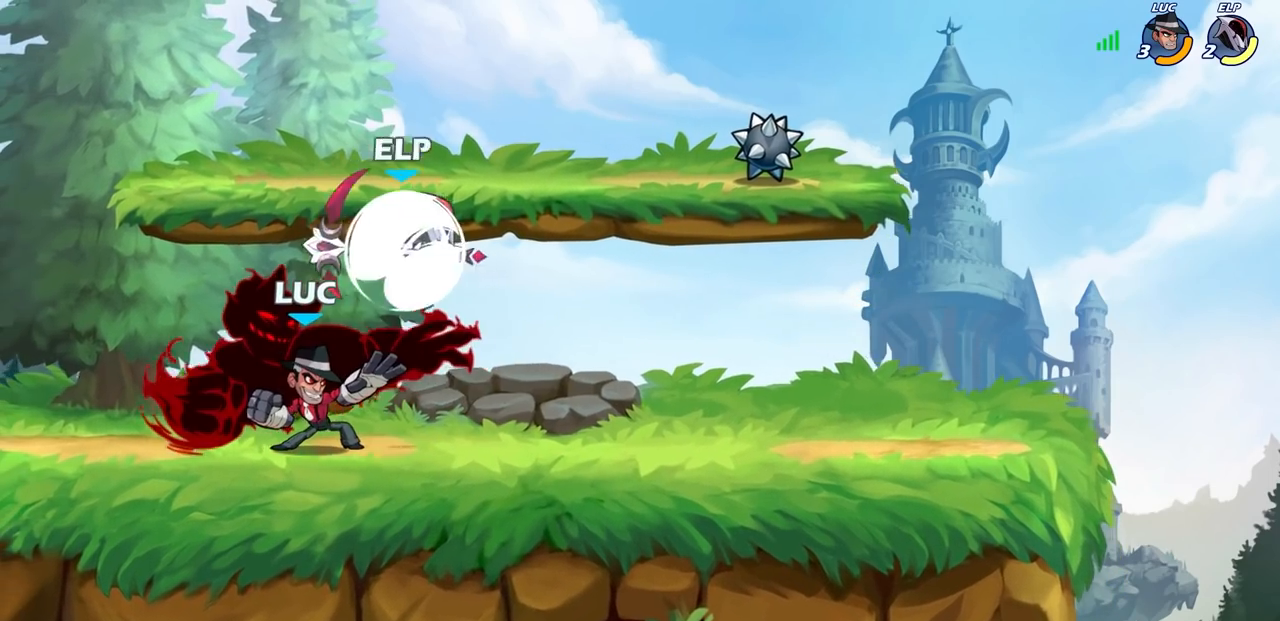
{"buttons": [], "left_stick": "center", "right_stick": "center", "events": [[167, "left_stick", "left"], [250, "CIRCLE", "up"], [250, "left_stick", "center"]]}
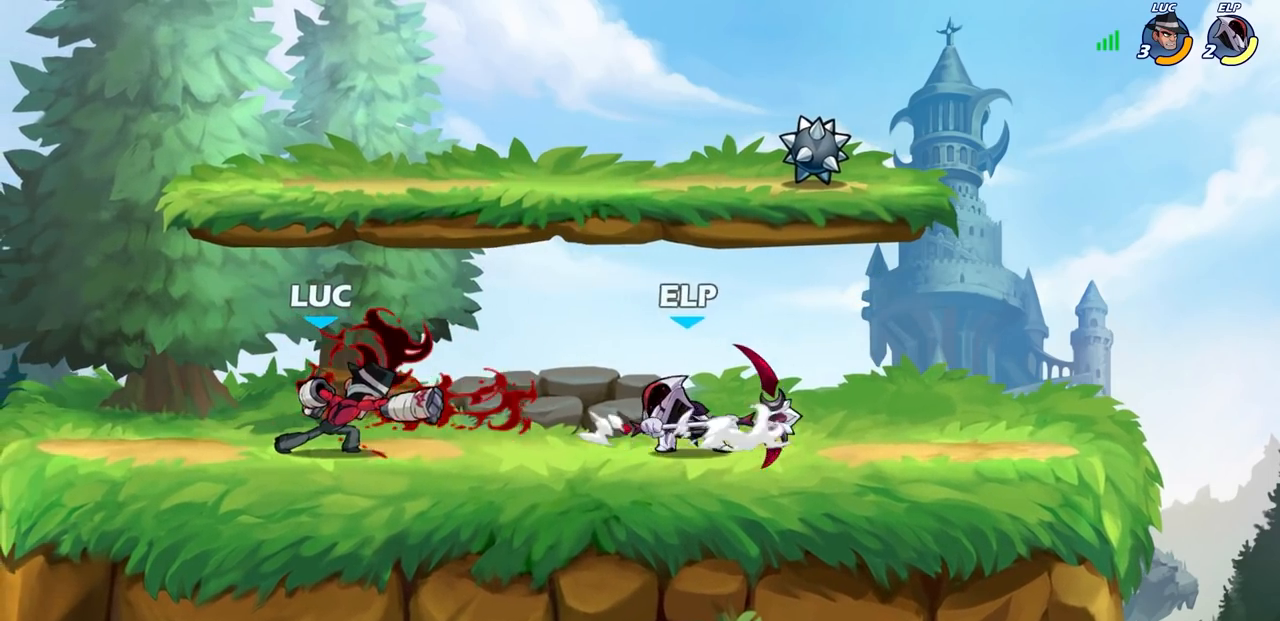
{"buttons": [], "left_stick": "left", "right_stick": "center", "events": [[267, "left_stick", "down"], [333, "left_stick", "left"]]}
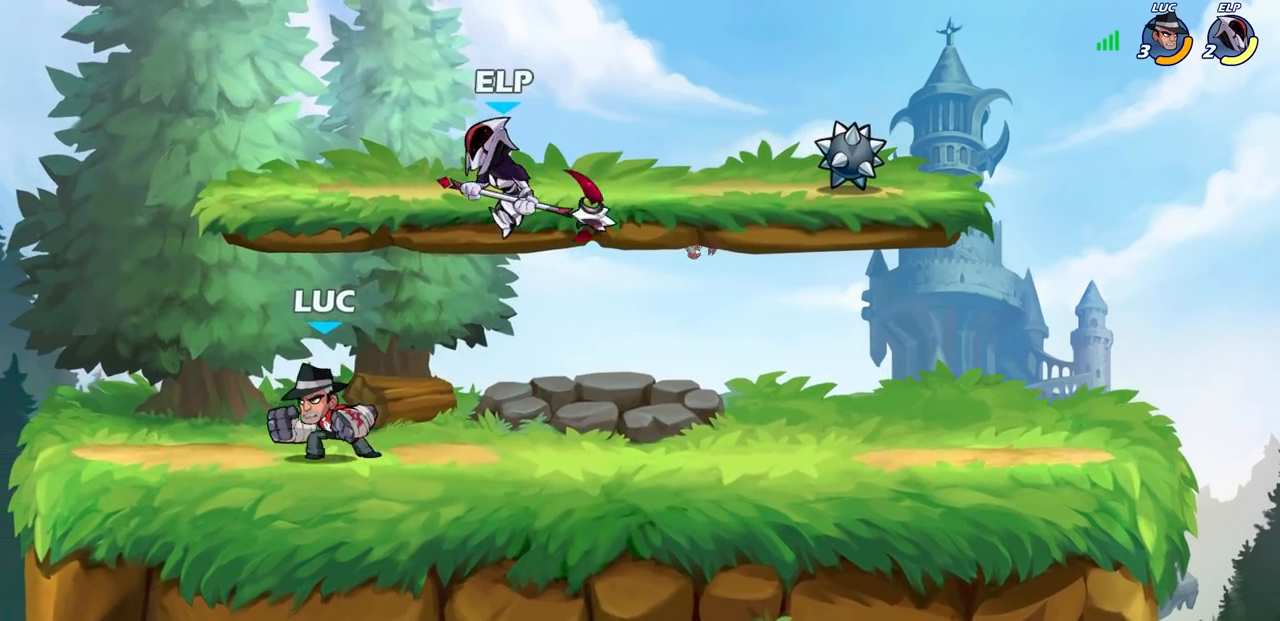
{"buttons": [], "left_stick": "right", "right_stick": "center", "events": [[67, "left_stick", "up-right"], [117, "CROSS", "down"], [167, "SQUARE", "down"], [183, "left_stick", "center"], [200, "CROSS", "up"], [200, "SQUARE", "up"], [367, "left_stick", "right"]]}
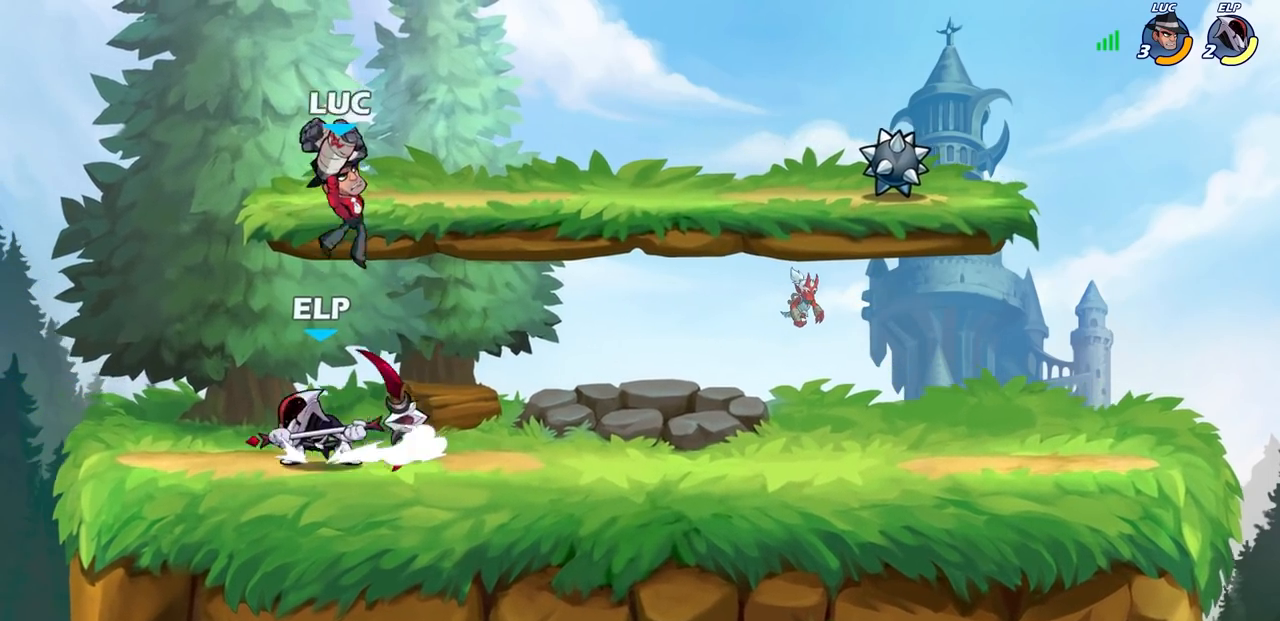
{"buttons": ["R1", "R2"], "left_stick": "center", "right_stick": "center", "events": [[50, "left_stick", "center"], [117, "left_stick", "left"], [350, "left_stick", "center"], [467, "R1", "down"], [467, "R2", "down"]]}
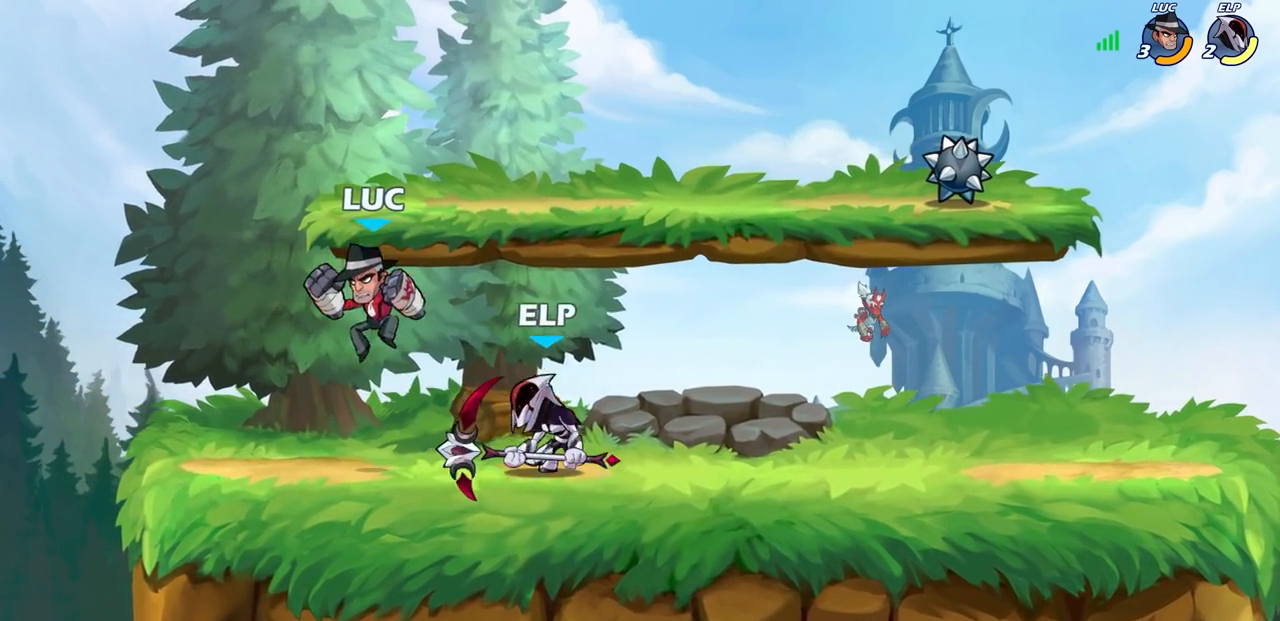
{"buttons": [], "left_stick": "center", "right_stick": "center", "events": [[100, "left_stick", "right"], [150, "R1", "up"], [183, "SQUARE", "down"], [200, "R2", "up"], [217, "left_stick", "center"], [233, "SQUARE", "up"]]}
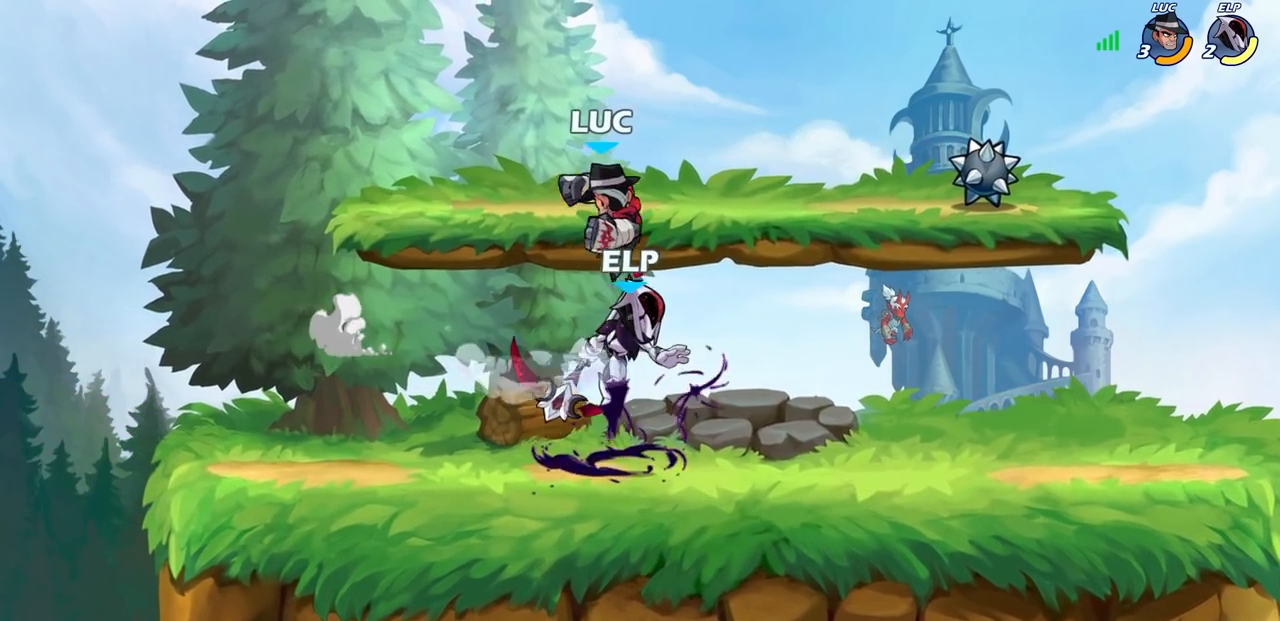
{"buttons": [], "left_stick": "center", "right_stick": "center", "events": [[67, "left_stick", "right"], [233, "left_stick", "down-left"], [367, "SQUARE", "down"], [467, "SQUARE", "up"], [483, "left_stick", "center"]]}
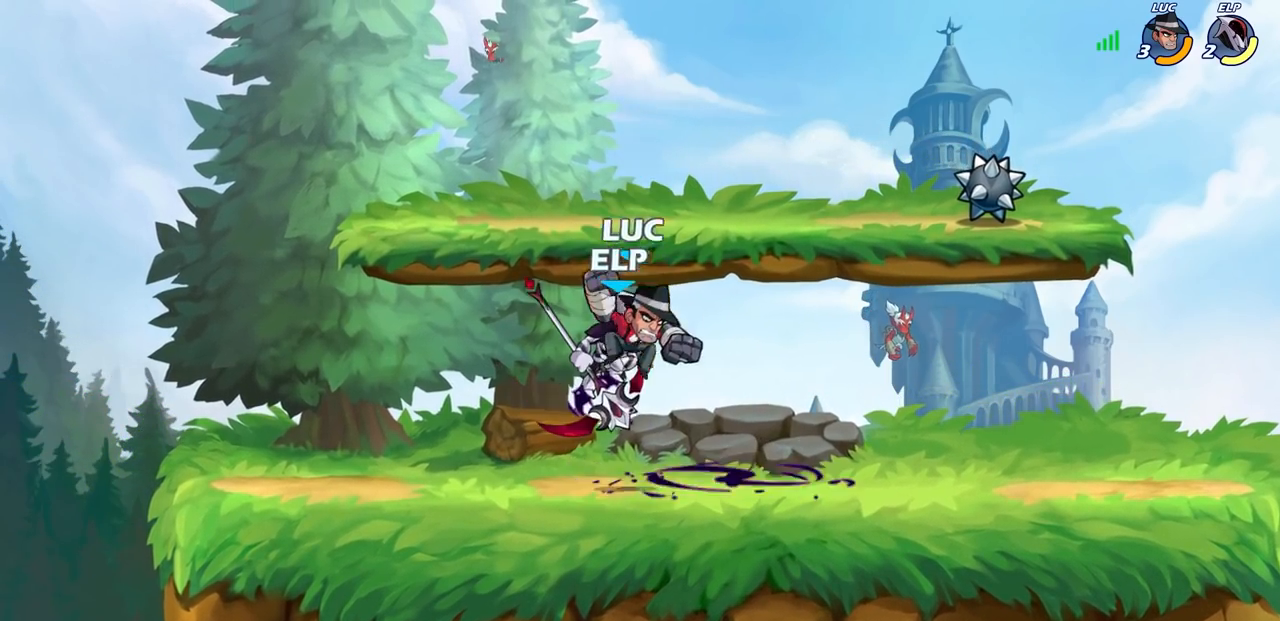
{"buttons": [], "left_stick": "center", "right_stick": "center", "events": []}
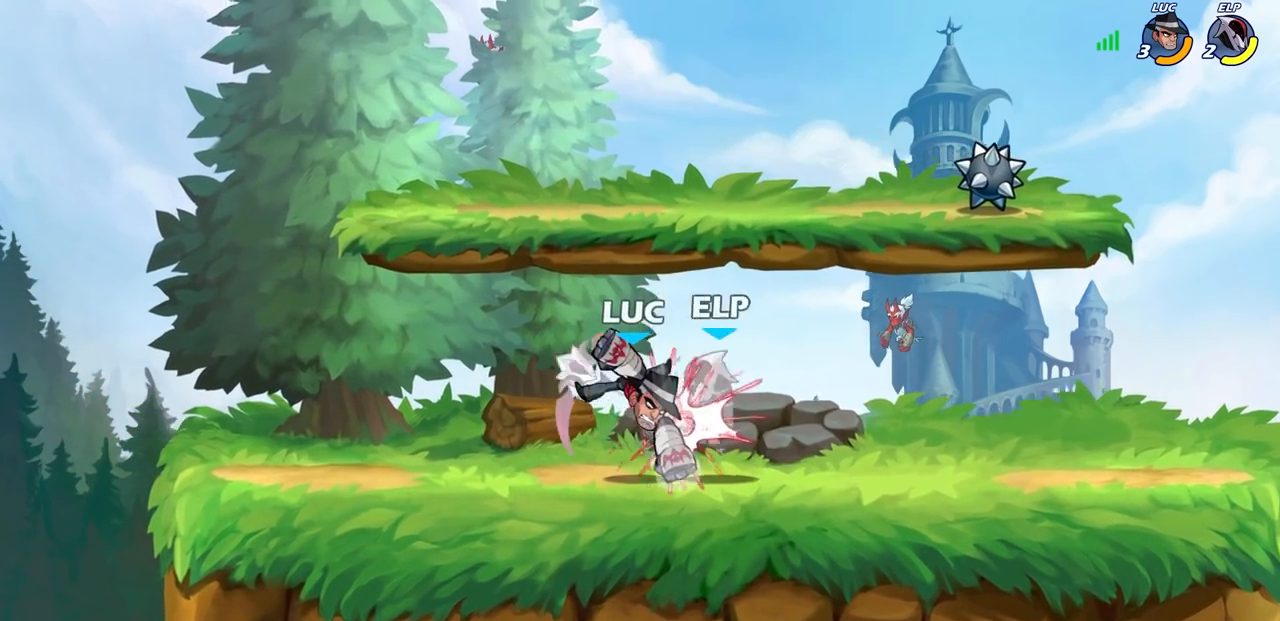
{"buttons": [], "left_stick": "center", "right_stick": "center", "events": [[50, "left_stick", "right"], [100, "SQUARE", "down"], [250, "SQUARE", "up"], [250, "left_stick", "center"]]}
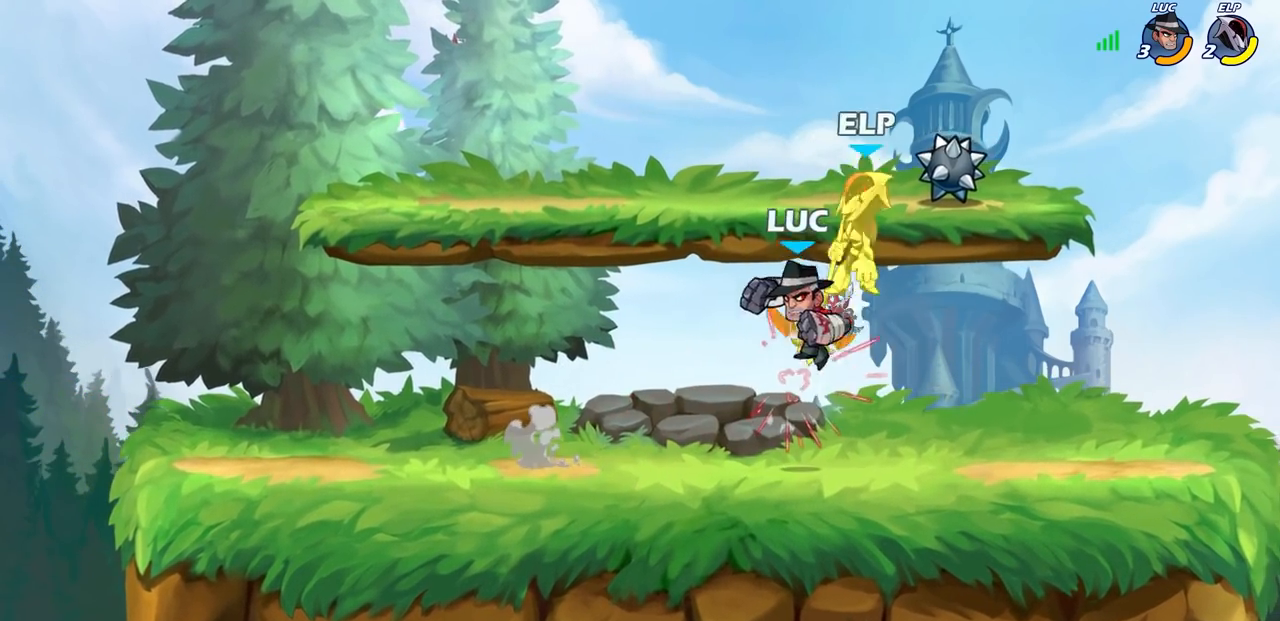
{"buttons": [], "left_stick": "right", "right_stick": "center", "events": [[100, "CIRCLE", "down"], [200, "CIRCLE", "up"], [217, "left_stick", "right"]]}
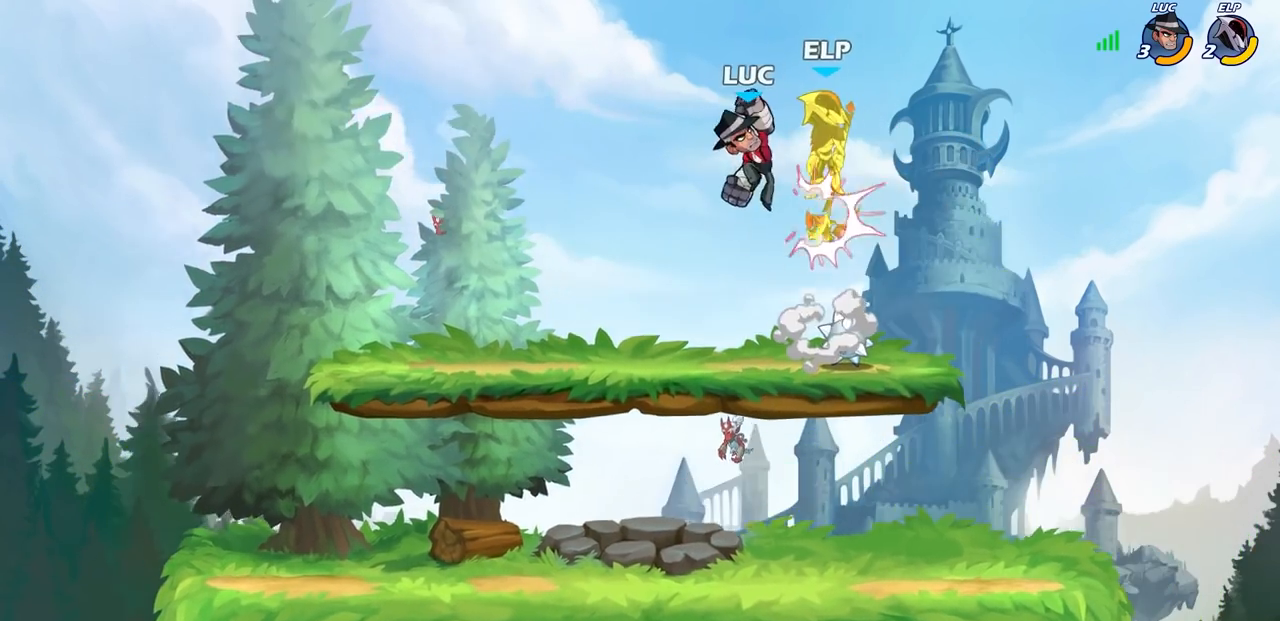
{"buttons": [], "left_stick": "center", "right_stick": "center", "events": [[150, "left_stick", "up-right"], [217, "SQUARE", "down"], [283, "left_stick", "center"], [300, "SQUARE", "up"]]}
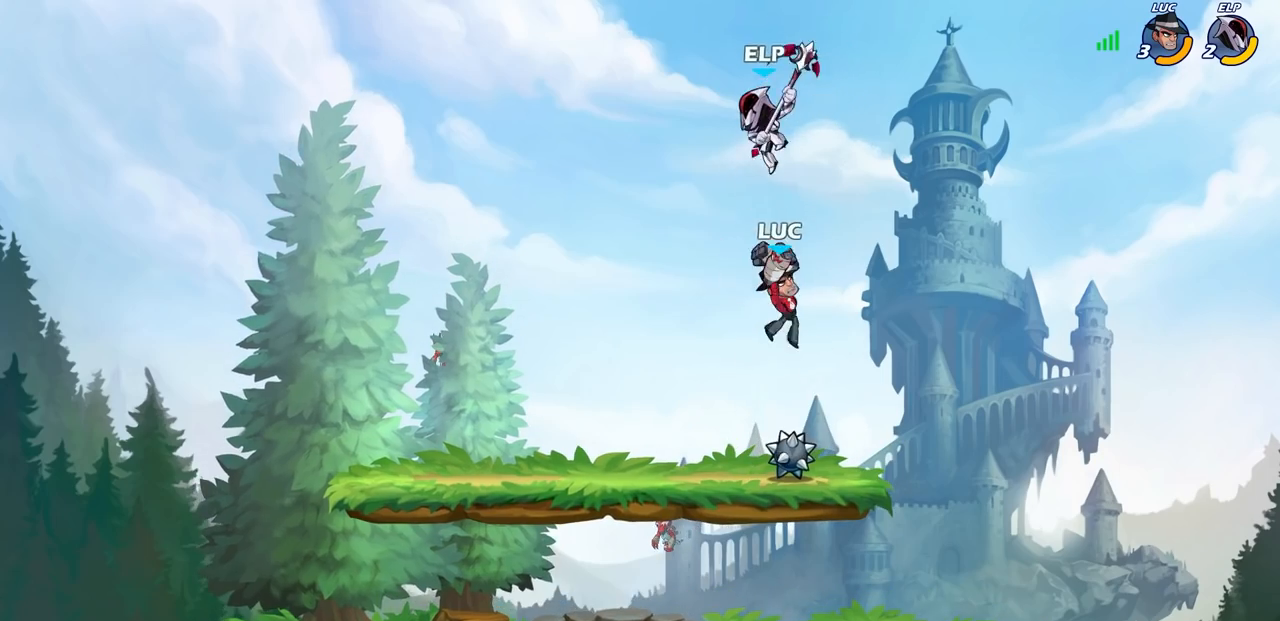
{"buttons": [], "left_stick": "center", "right_stick": "center", "events": [[117, "left_stick", "left"], [283, "left_stick", "center"]]}
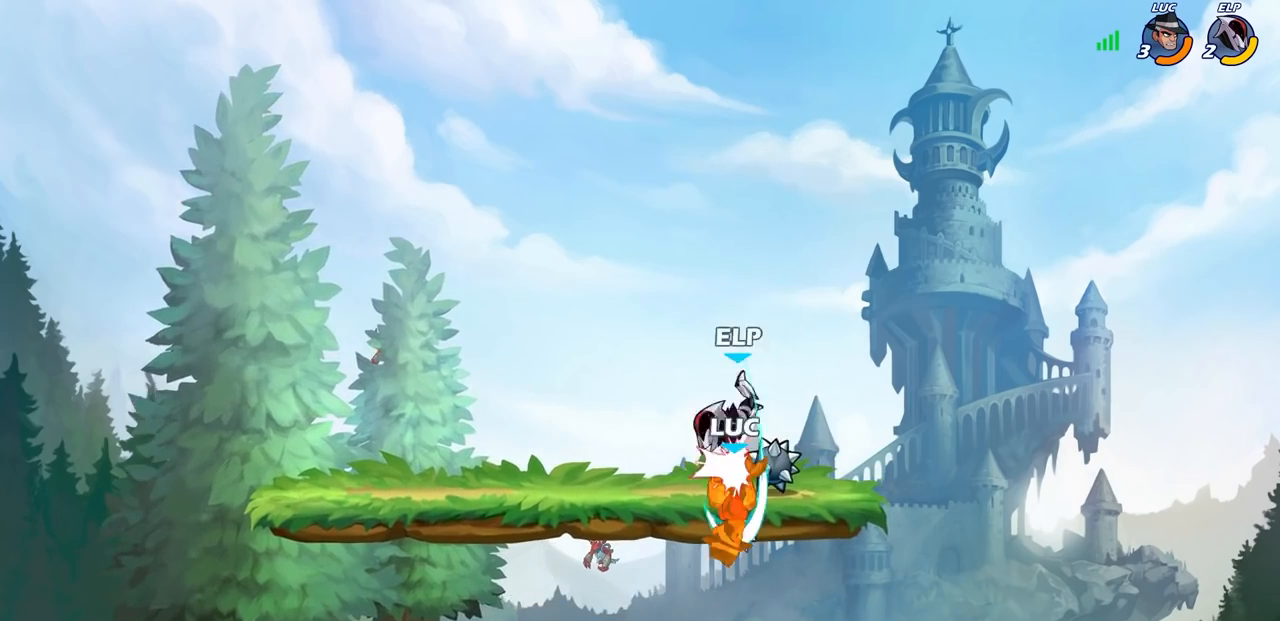
{"buttons": [], "left_stick": "center", "right_stick": "center", "events": [[33, "R2", "down"], [250, "R2", "up"], [367, "SQUARE", "down"], [400, "right_stick", "down"], [450, "SQUARE", "up"], [450, "right_stick", "center"]]}